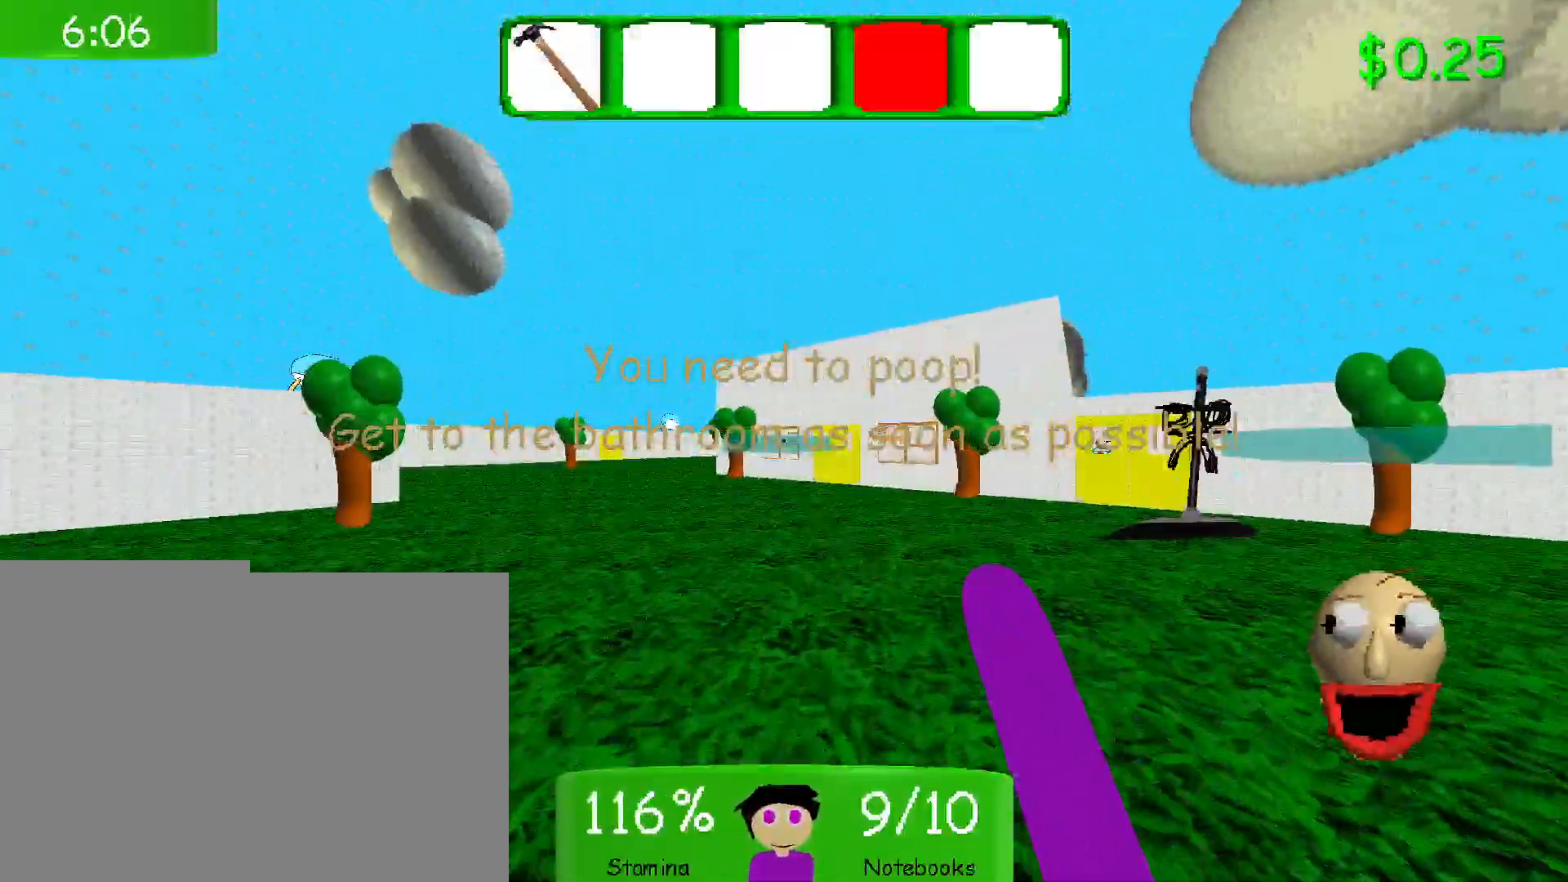
Gameplay with keyboard and mouse; each line is a JSON object with the keys and mouse buttons held at the frame after it. "events" lists presses ("down") and releases ("up") of "1", "2", "3", "4", "5", "a", "alt", "b", "c", "ctrl", "d", "e", "f", "g", "q", "r", "s", "shift", "space", "t", "tab", "v", "w", "x", "z", "mouse_left", "mouse_wheel", "mouse_right", "mouse_mb4" and "mouse_mb5" between this image and that frame as [ms after this image, input, new state], when the widget could be followed in between. "mouse_left", "mouse_wheel", "mouse_right", "mouse_mb4", "mouse_mb5" = the "left", "wheel", "right", "mb4", "mb5" buttons of the "mouse" list. No other keys are recorded. "wheel" means that the mouse wheel is clicked or scrolled. Mouse movement is not recorded.
{"keys": ["w"], "mouse": [], "events": []}
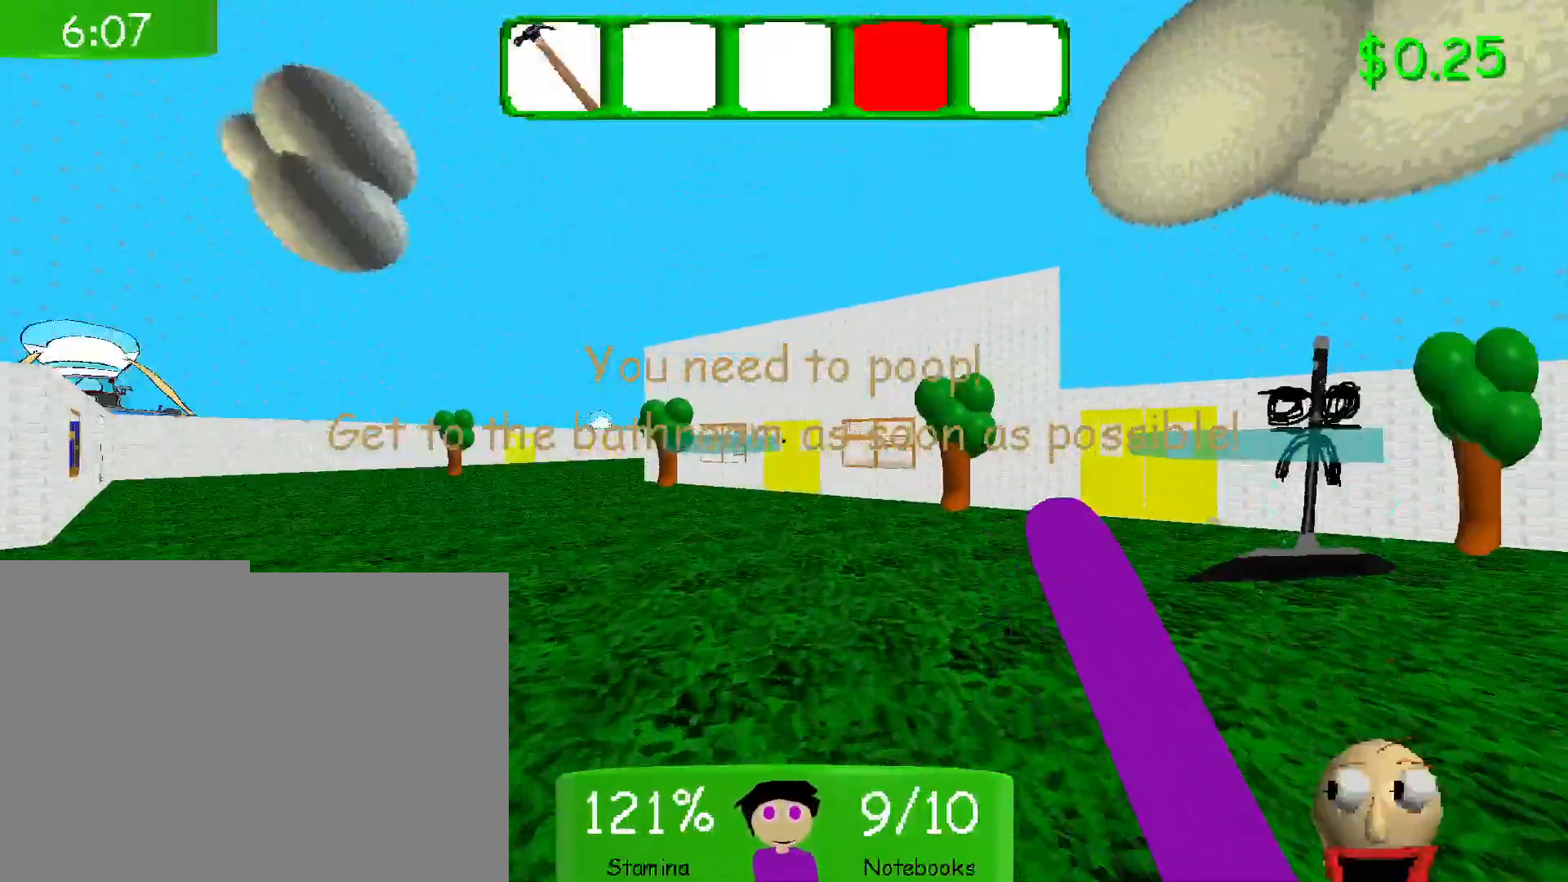
{"keys": ["w"], "mouse": [], "events": []}
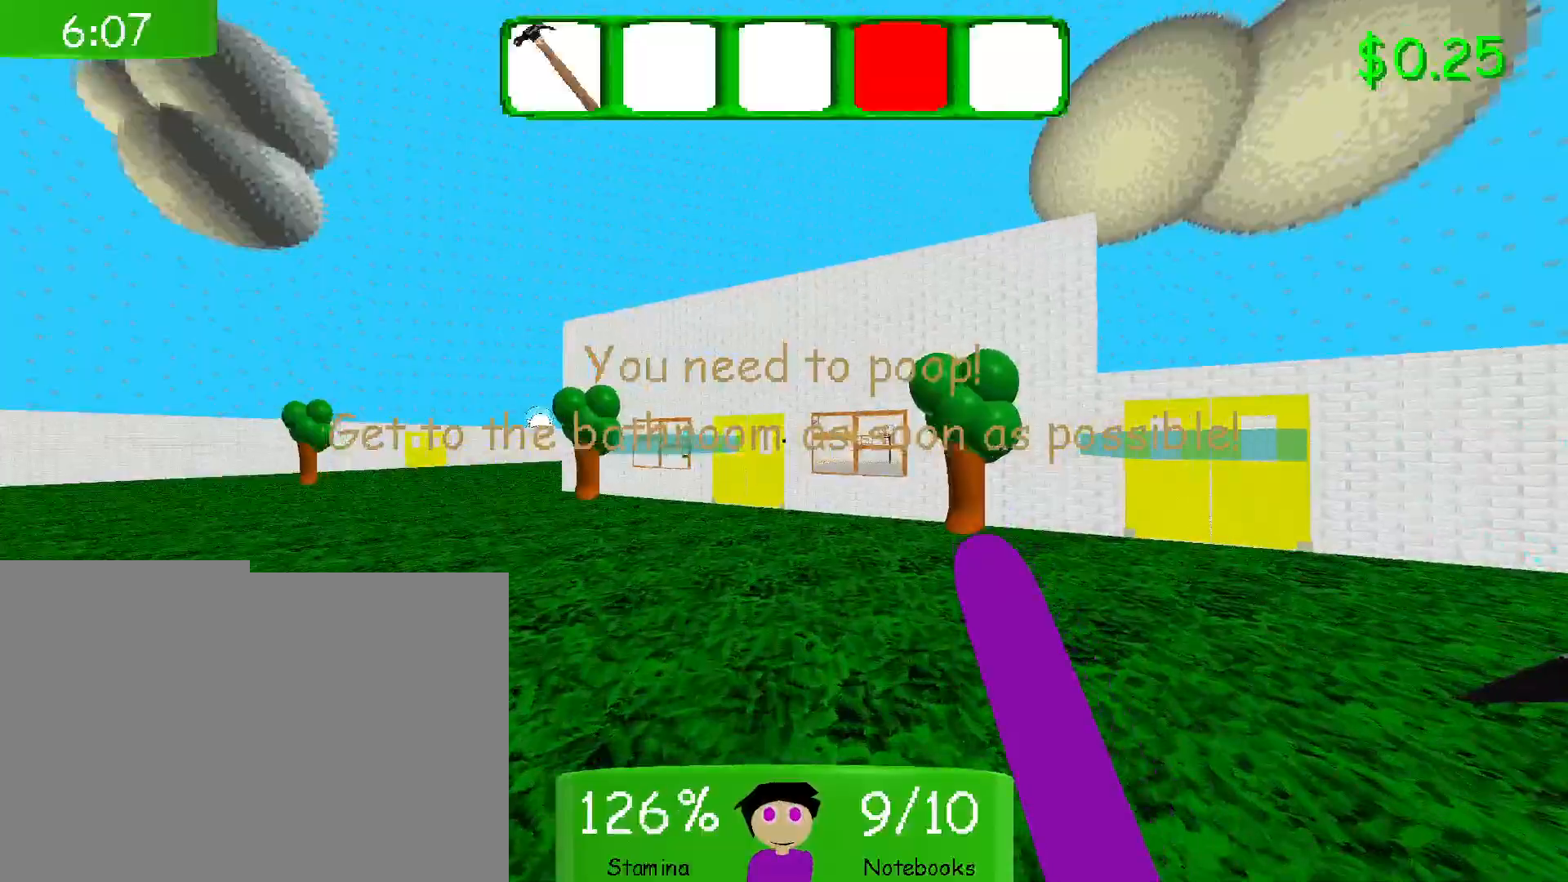
{"keys": ["w"], "mouse": [], "events": []}
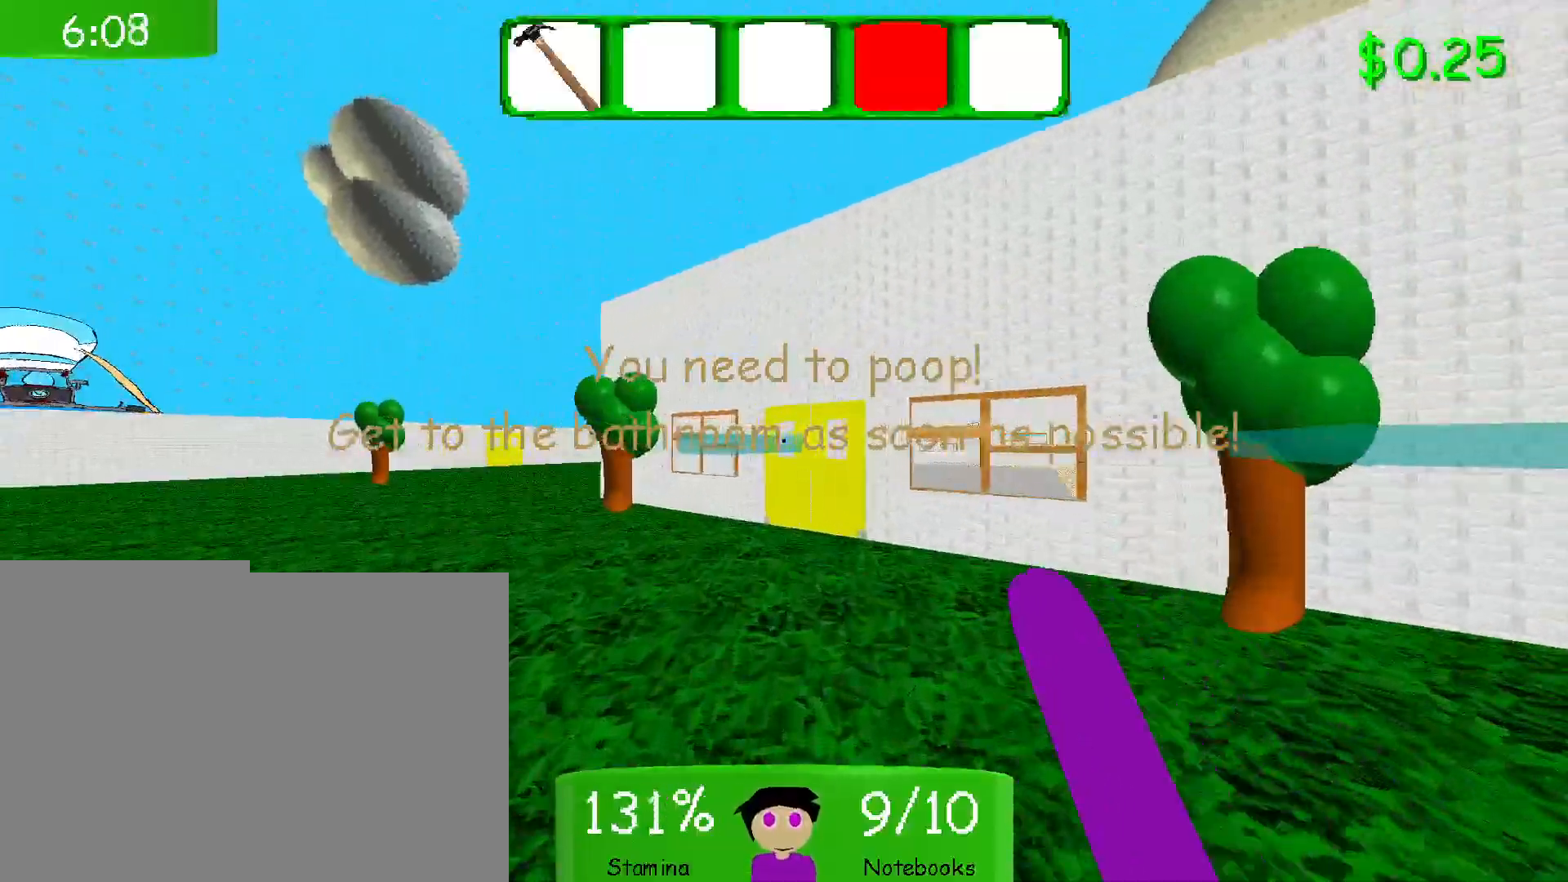
{"keys": ["w"], "mouse": [], "events": []}
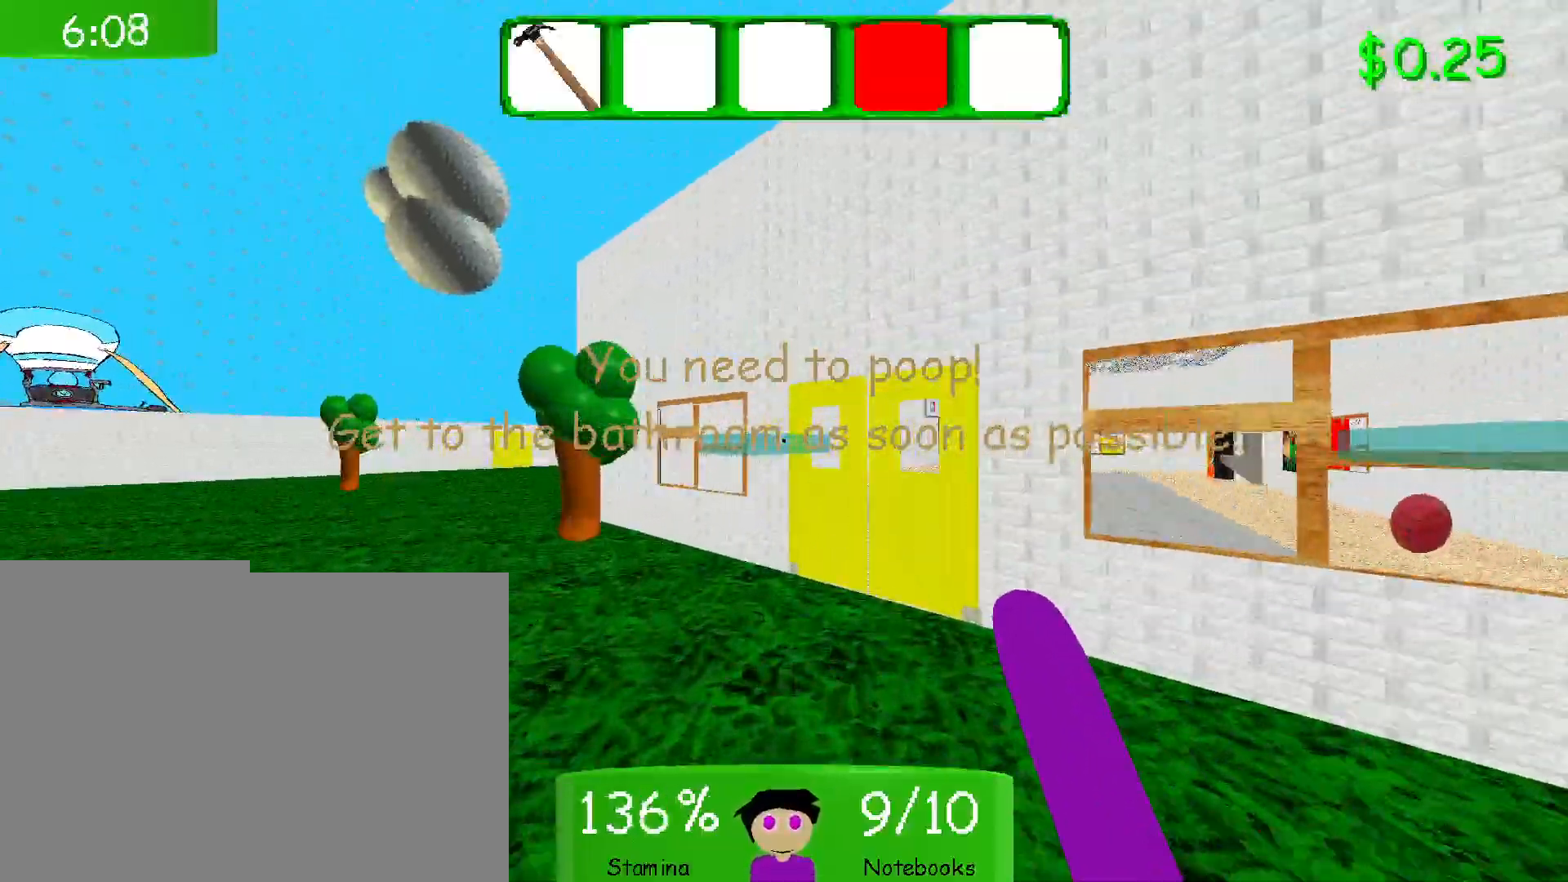
{"keys": ["w"], "mouse": [], "events": []}
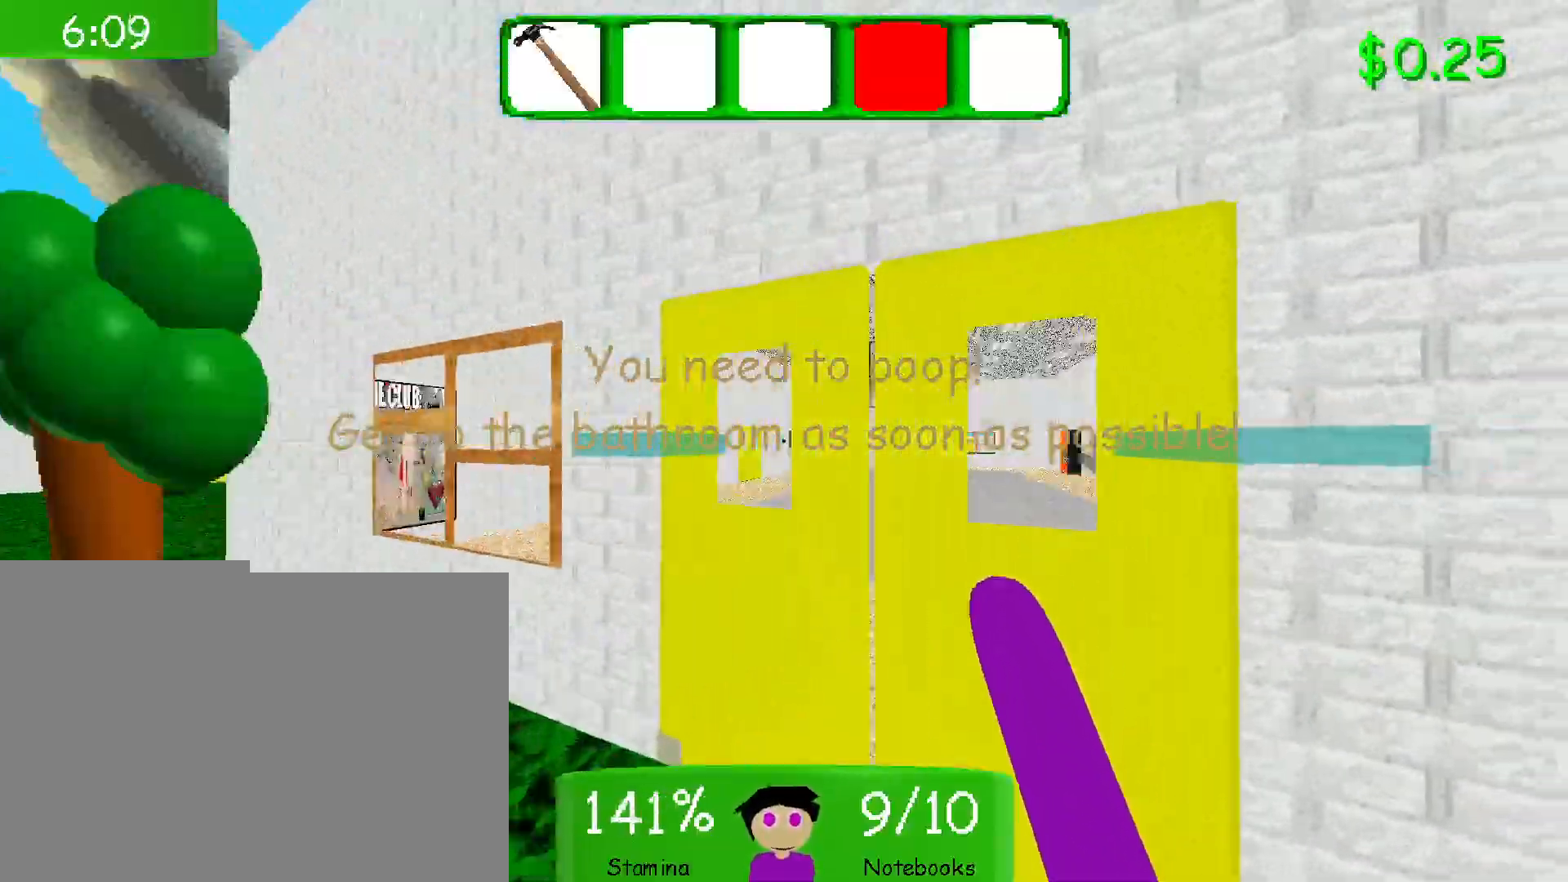
{"keys": ["w"], "mouse": [], "events": []}
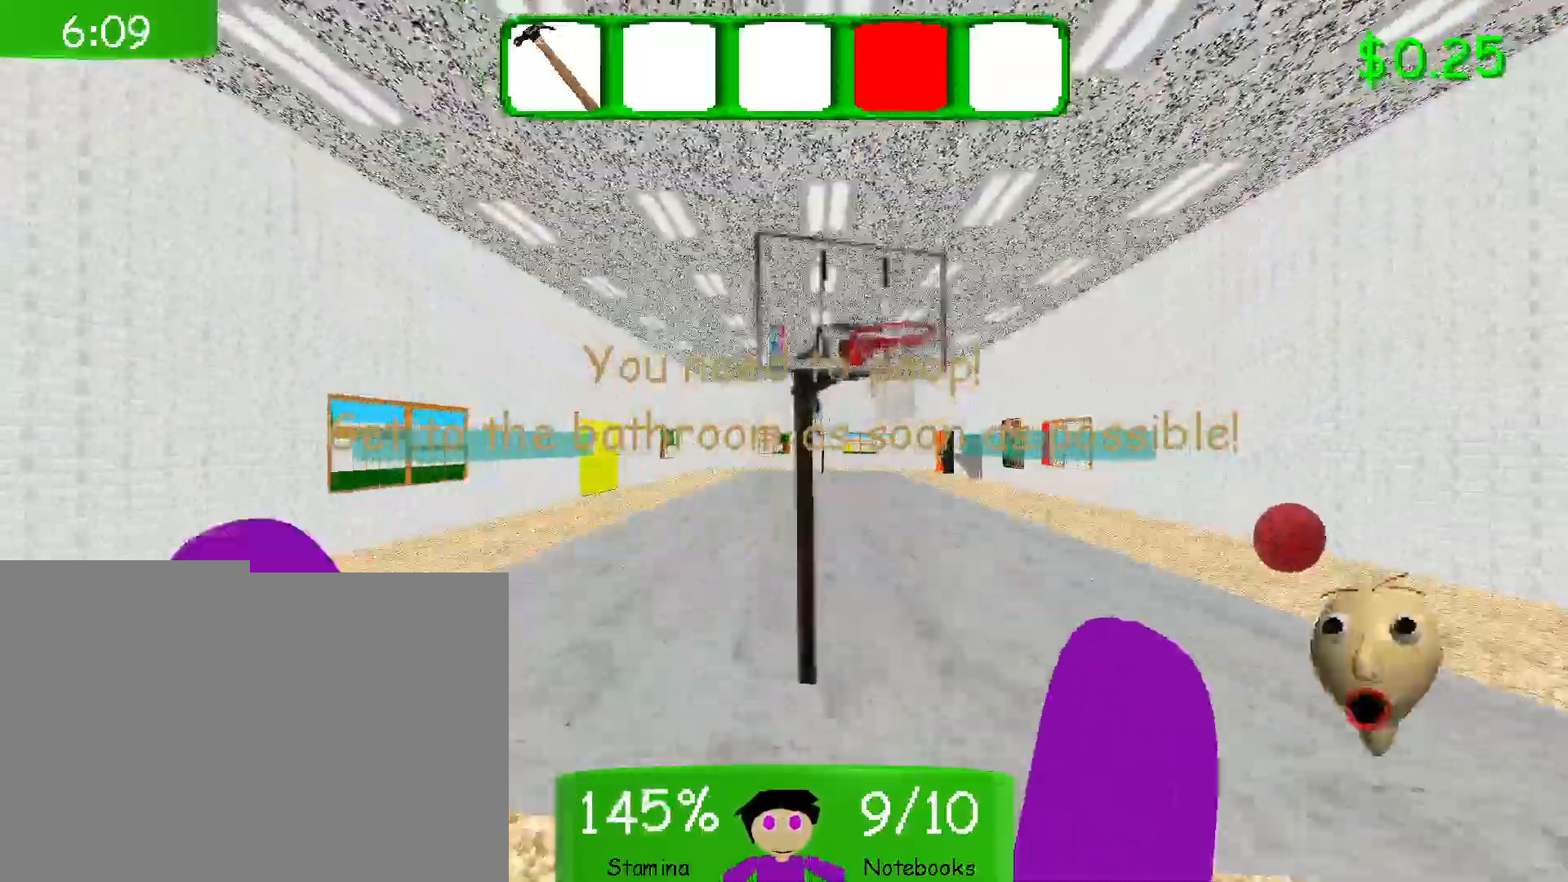
{"keys": ["w"], "mouse": [], "events": []}
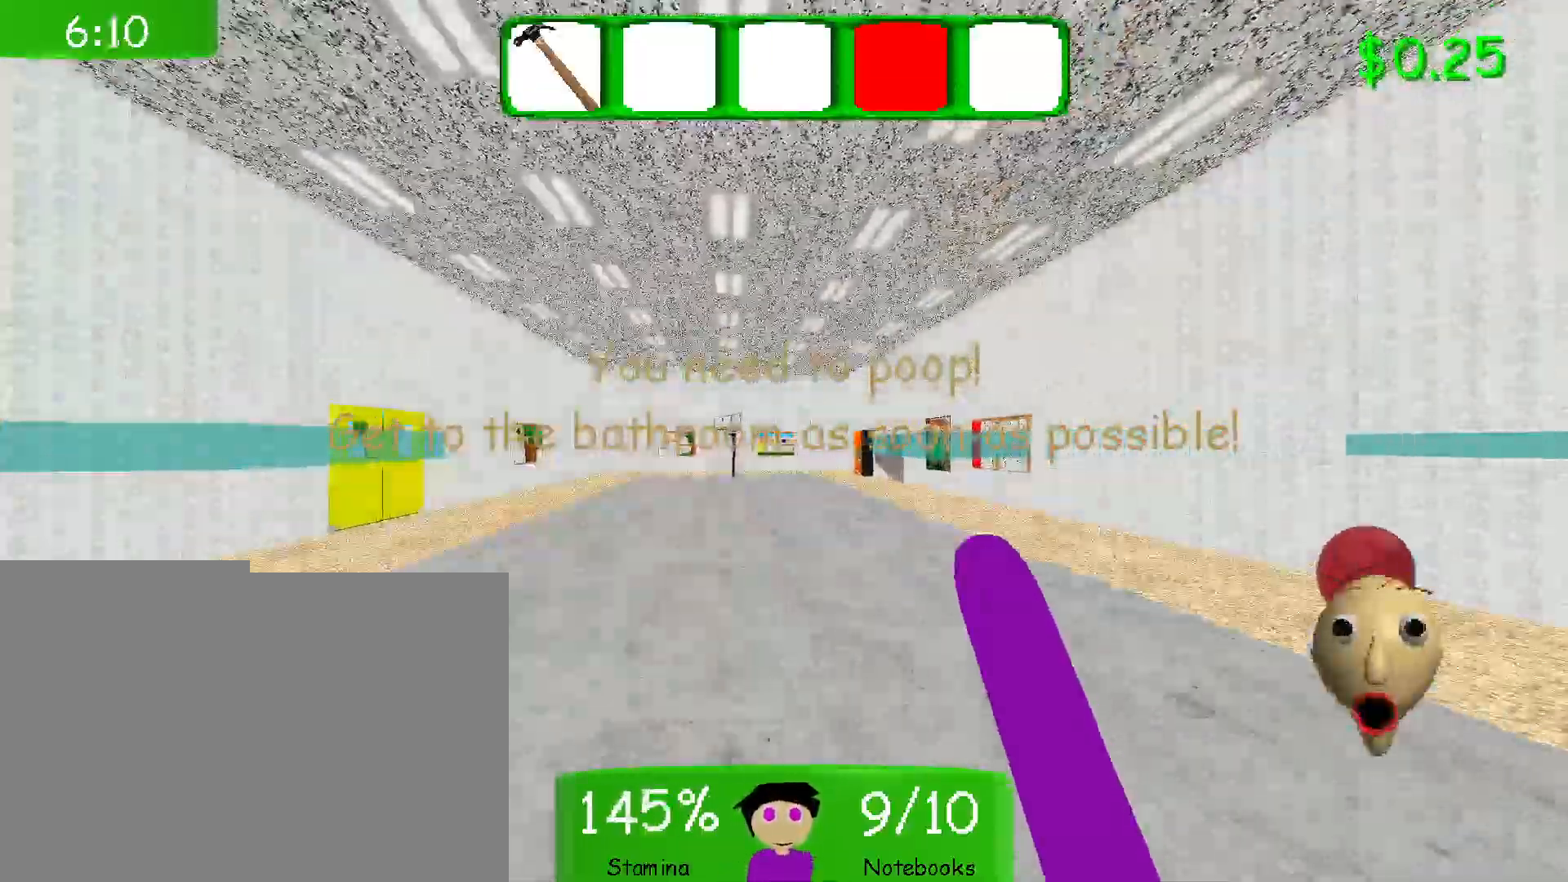
{"keys": ["w"], "mouse": [], "events": []}
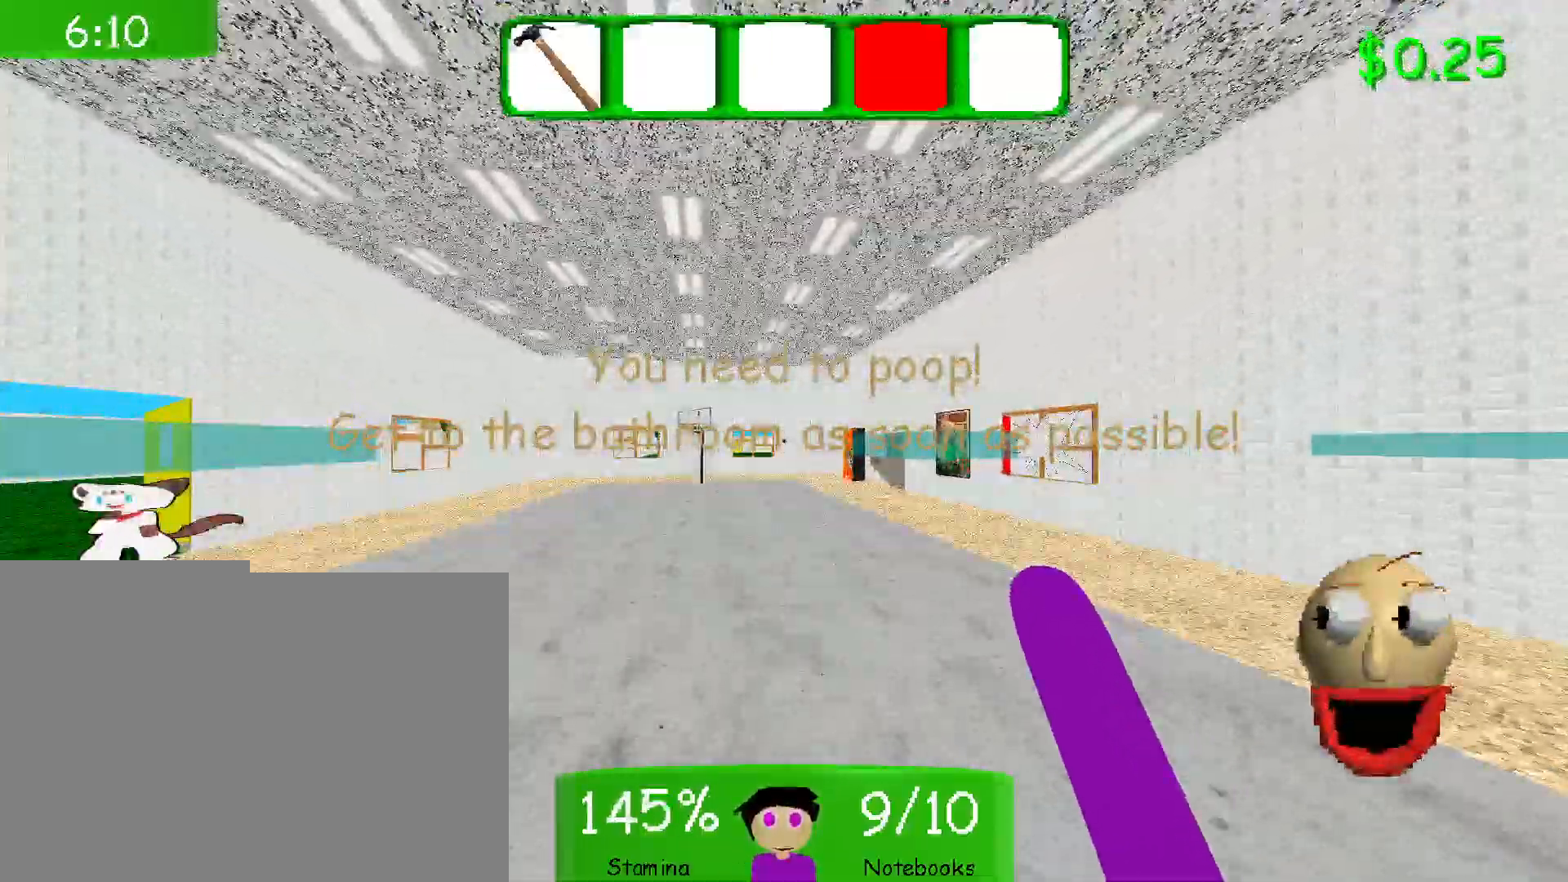
{"keys": ["w"], "mouse": [], "events": []}
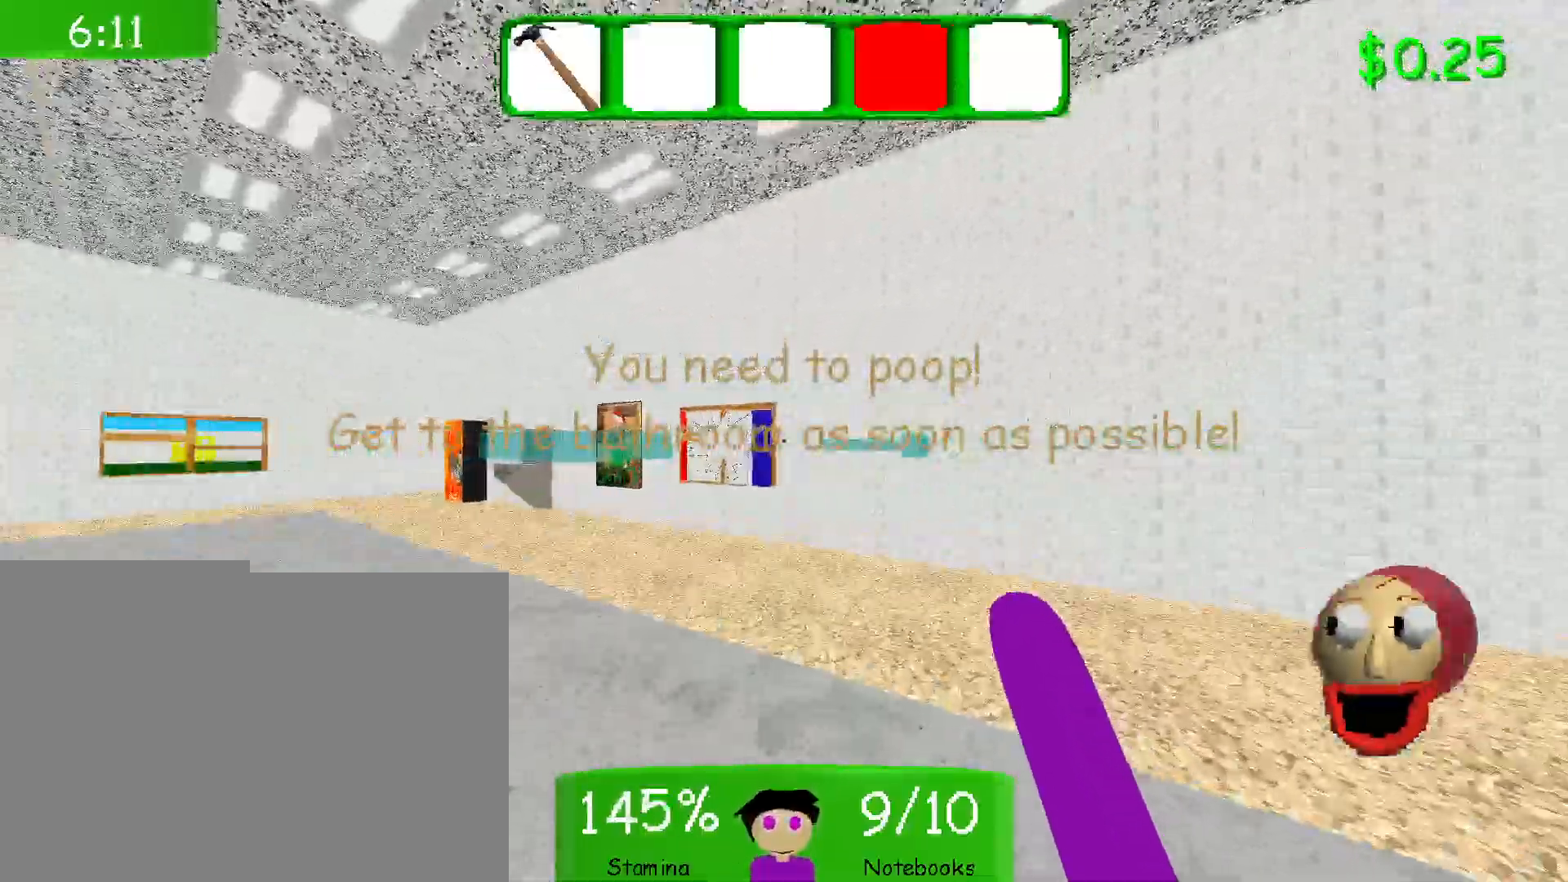
{"keys": ["w"], "mouse": [], "events": []}
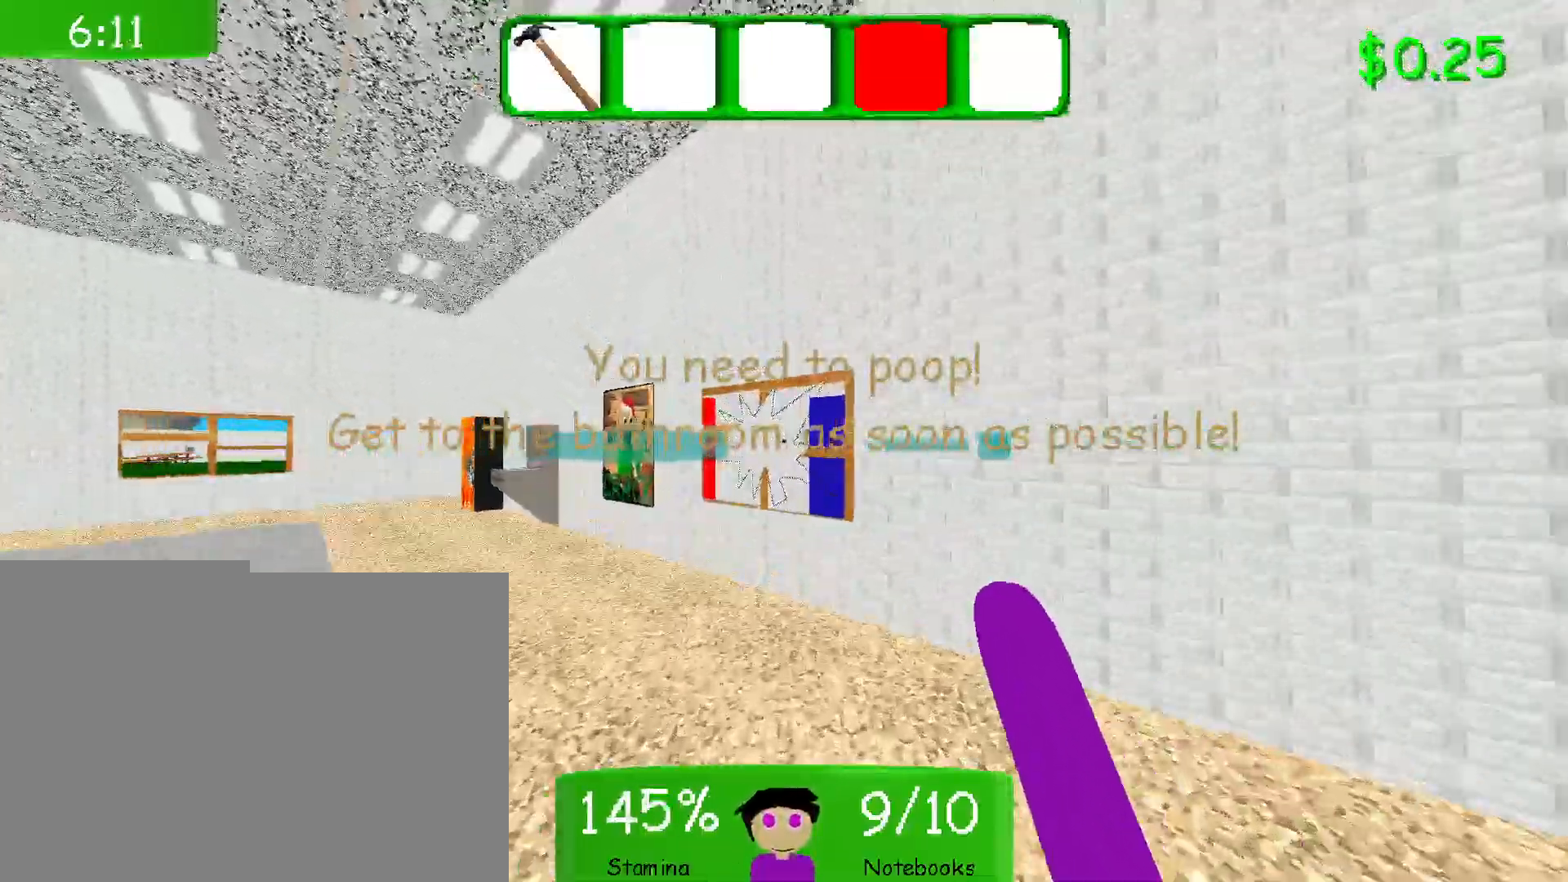
{"keys": ["shift", "w"], "mouse": [], "events": [[67, "shift", "down"]]}
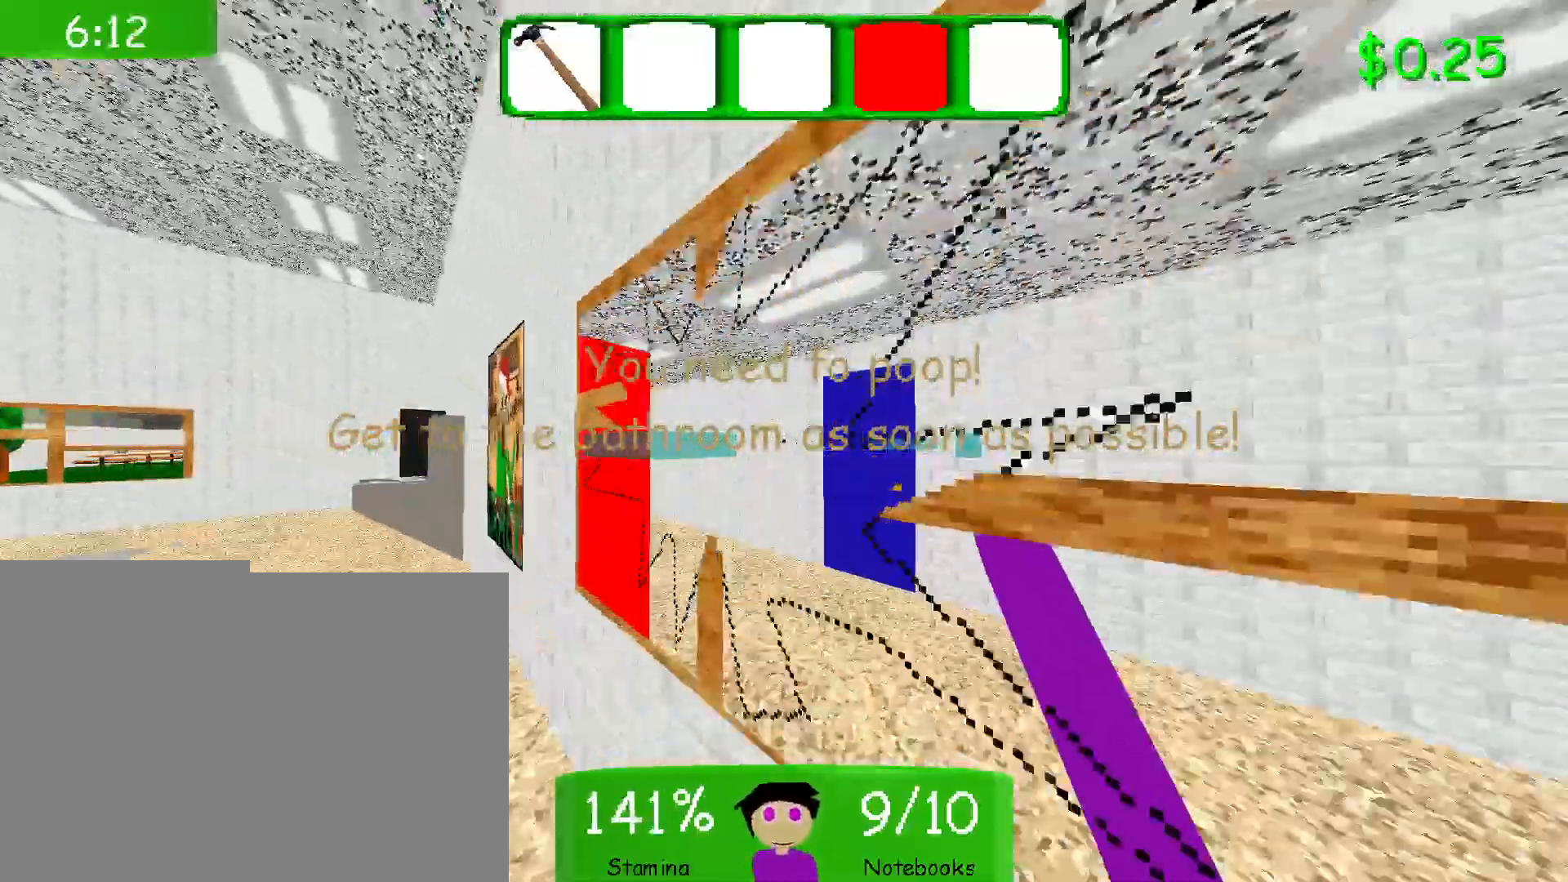
{"keys": ["shift", "w"], "mouse": [], "events": []}
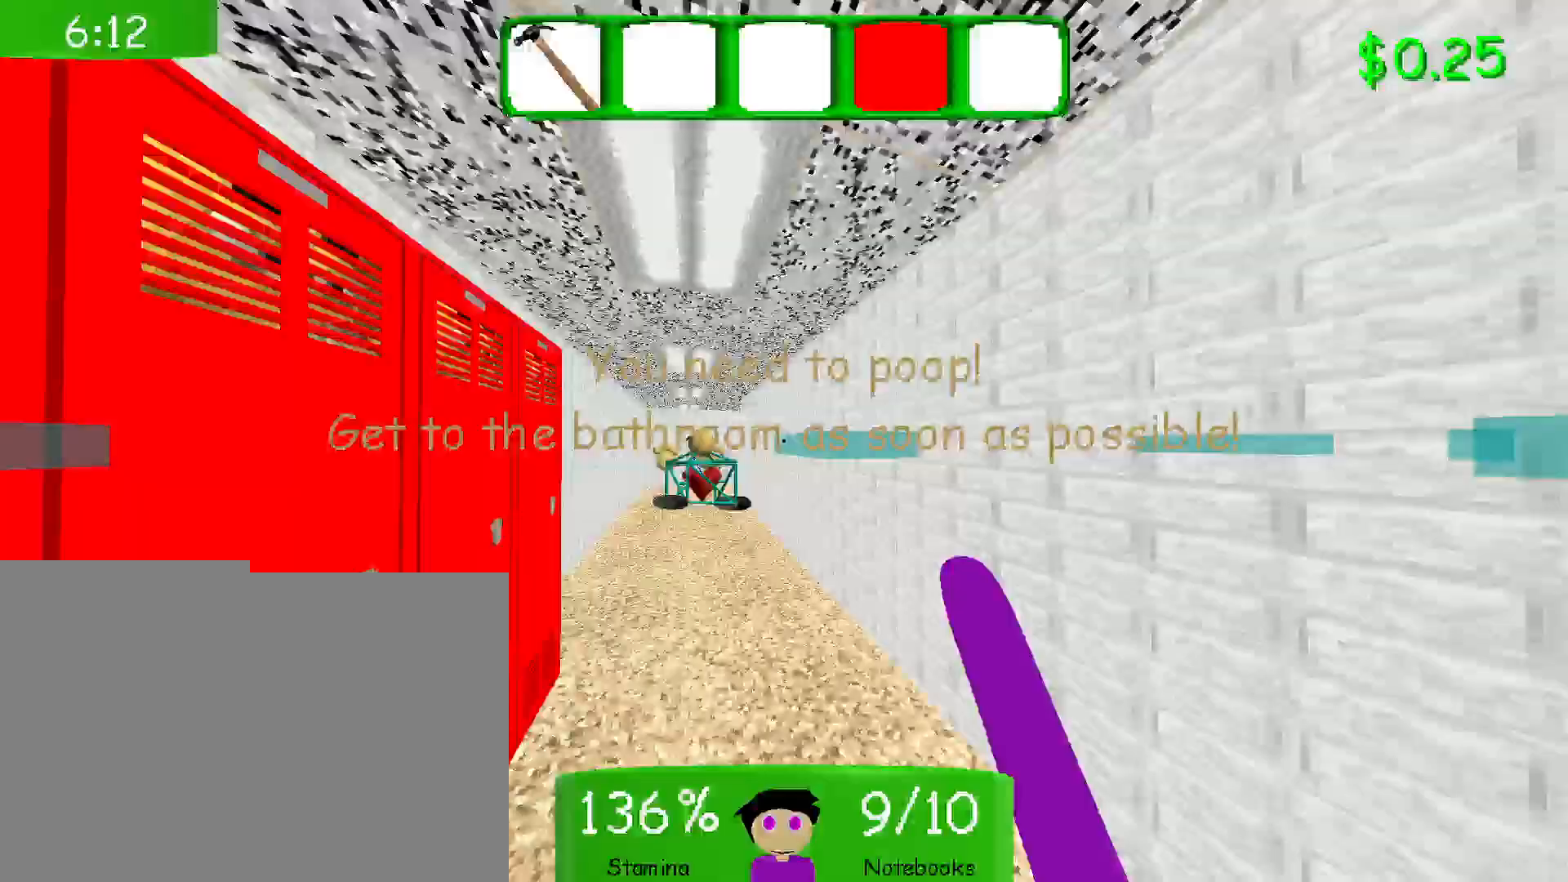
{"keys": ["shift", "w"], "mouse": [], "events": []}
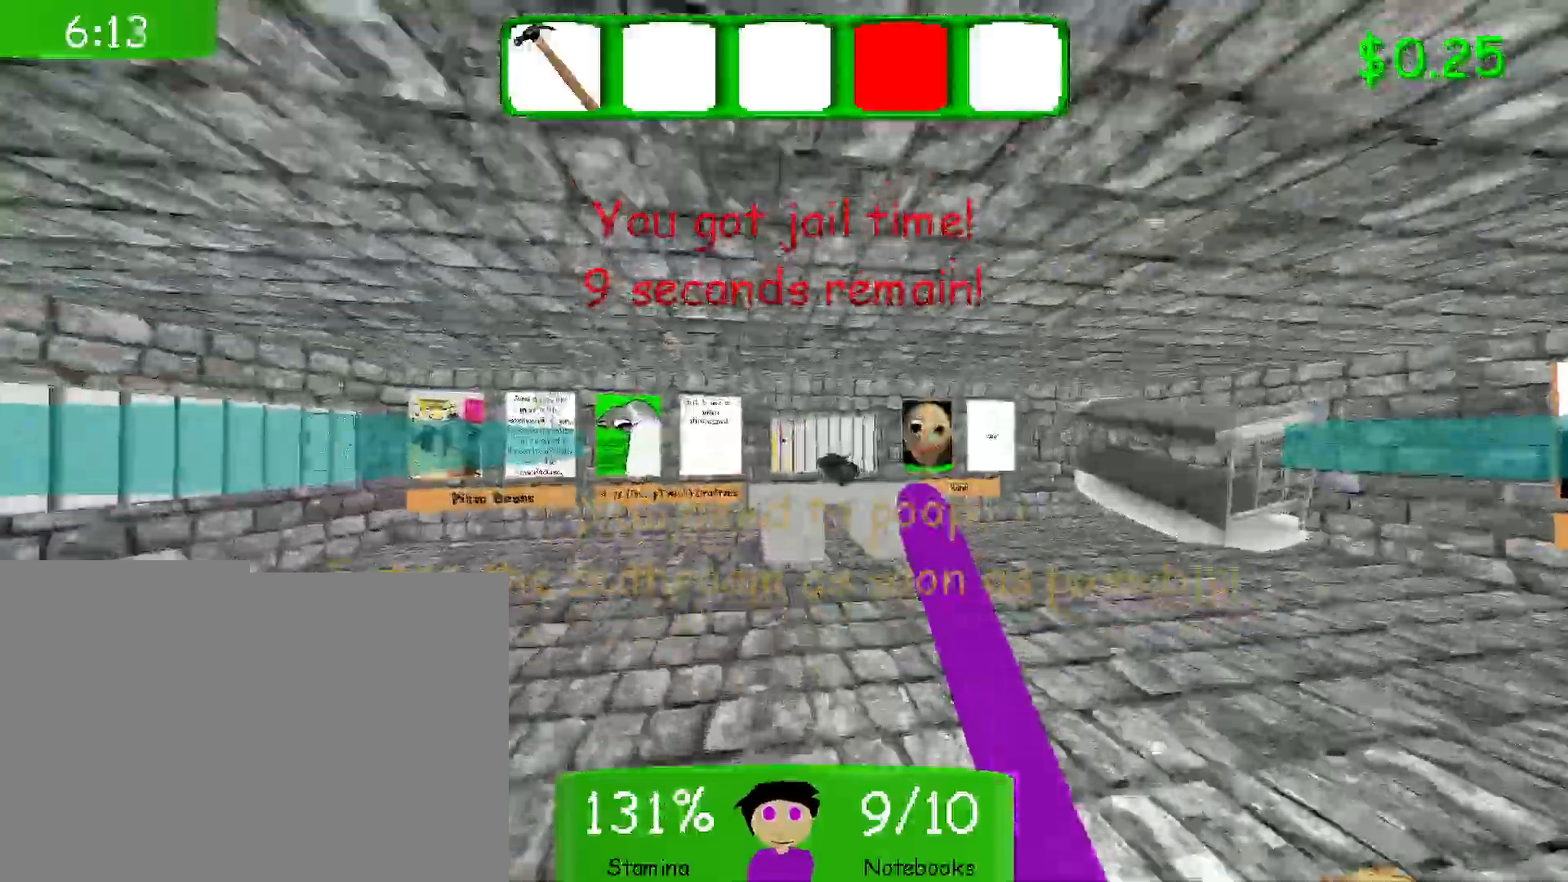
{"keys": [], "mouse": [], "events": [[283, "shift", "up"], [350, "w", "up"]]}
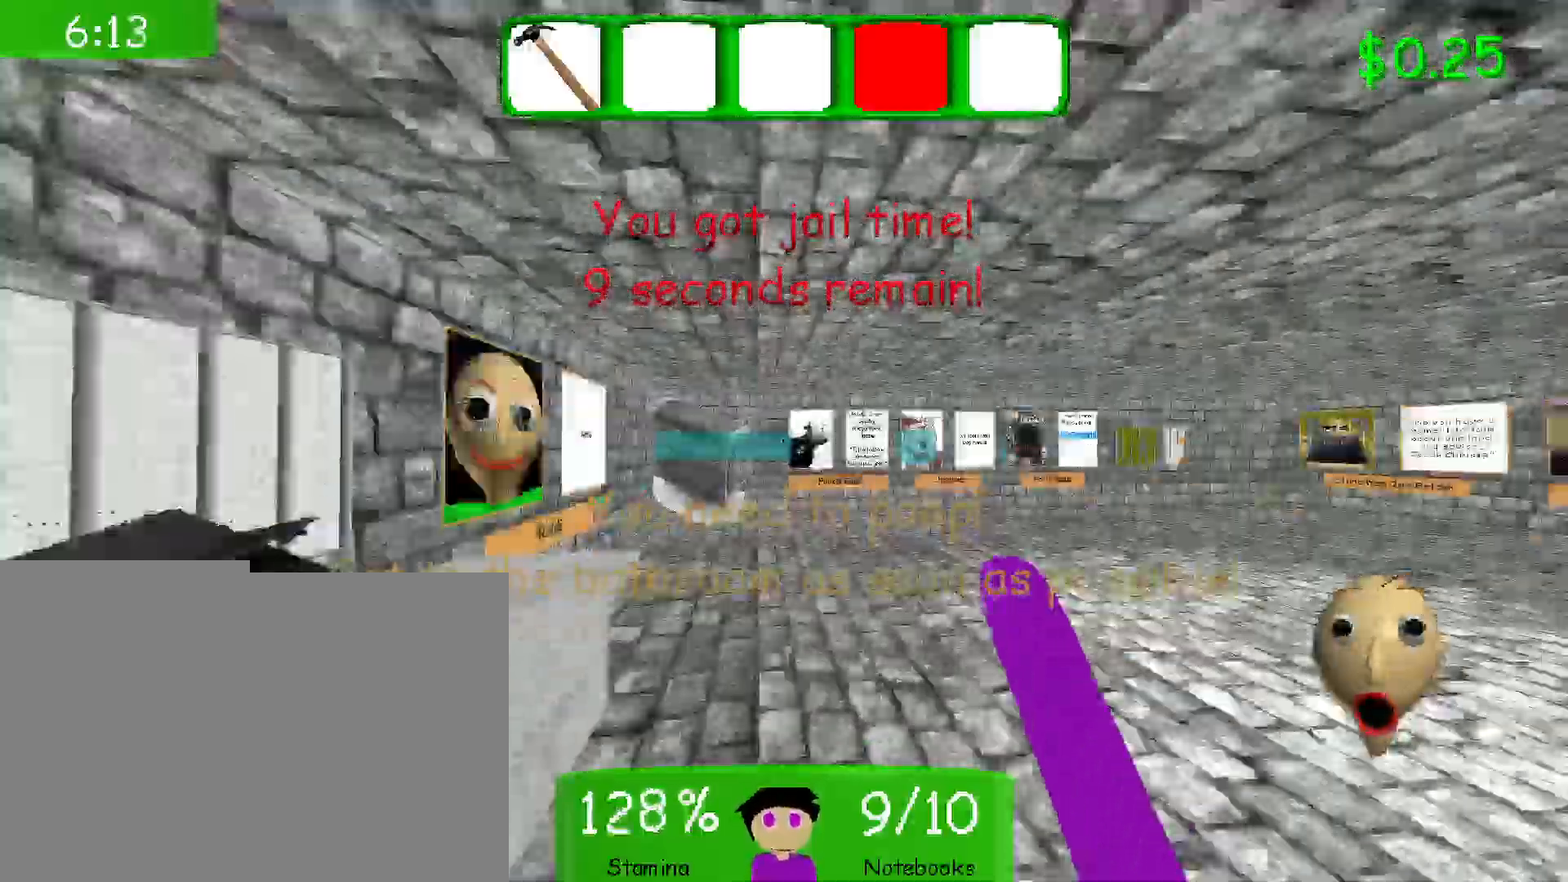
{"keys": ["w"], "mouse": [], "events": [[83, "w", "down"]]}
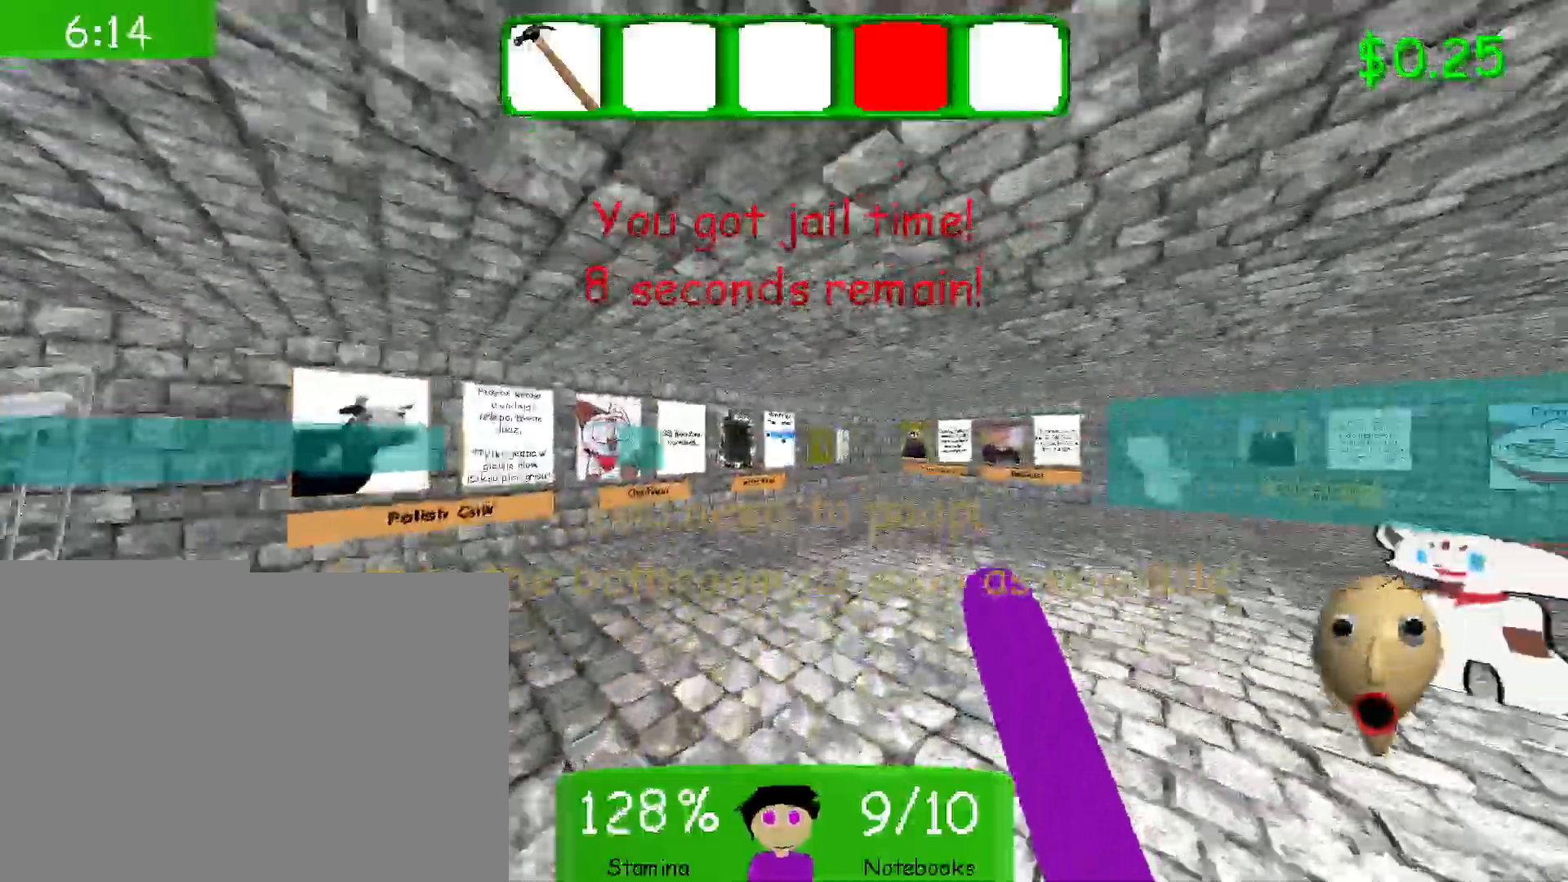
{"keys": ["shift", "w"], "mouse": [], "events": [[450, "shift", "down"]]}
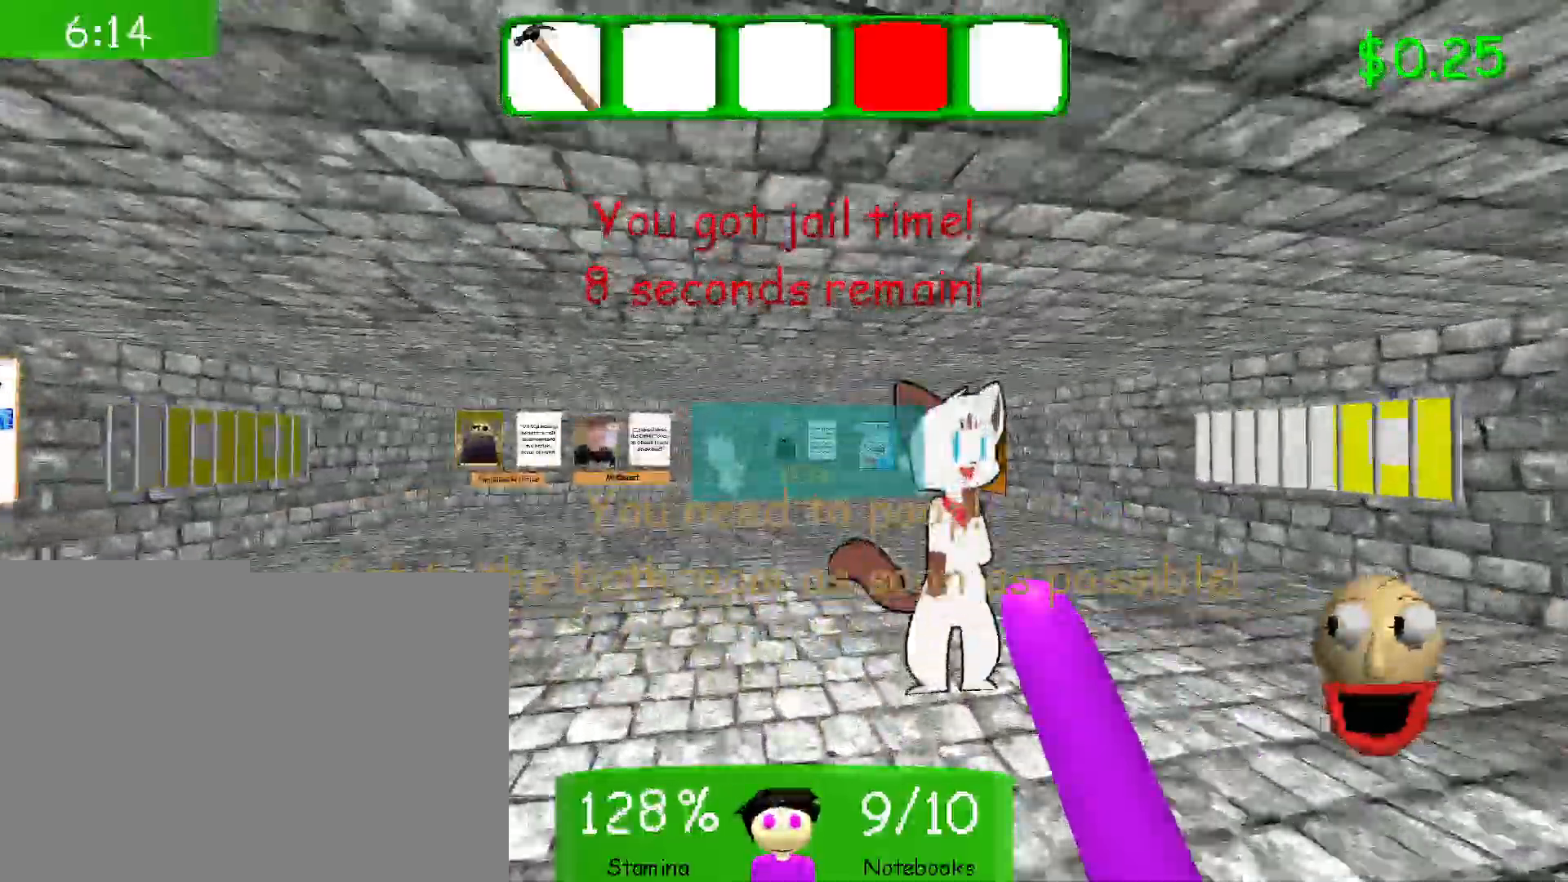
{"keys": ["shift", "w"], "mouse": [], "events": []}
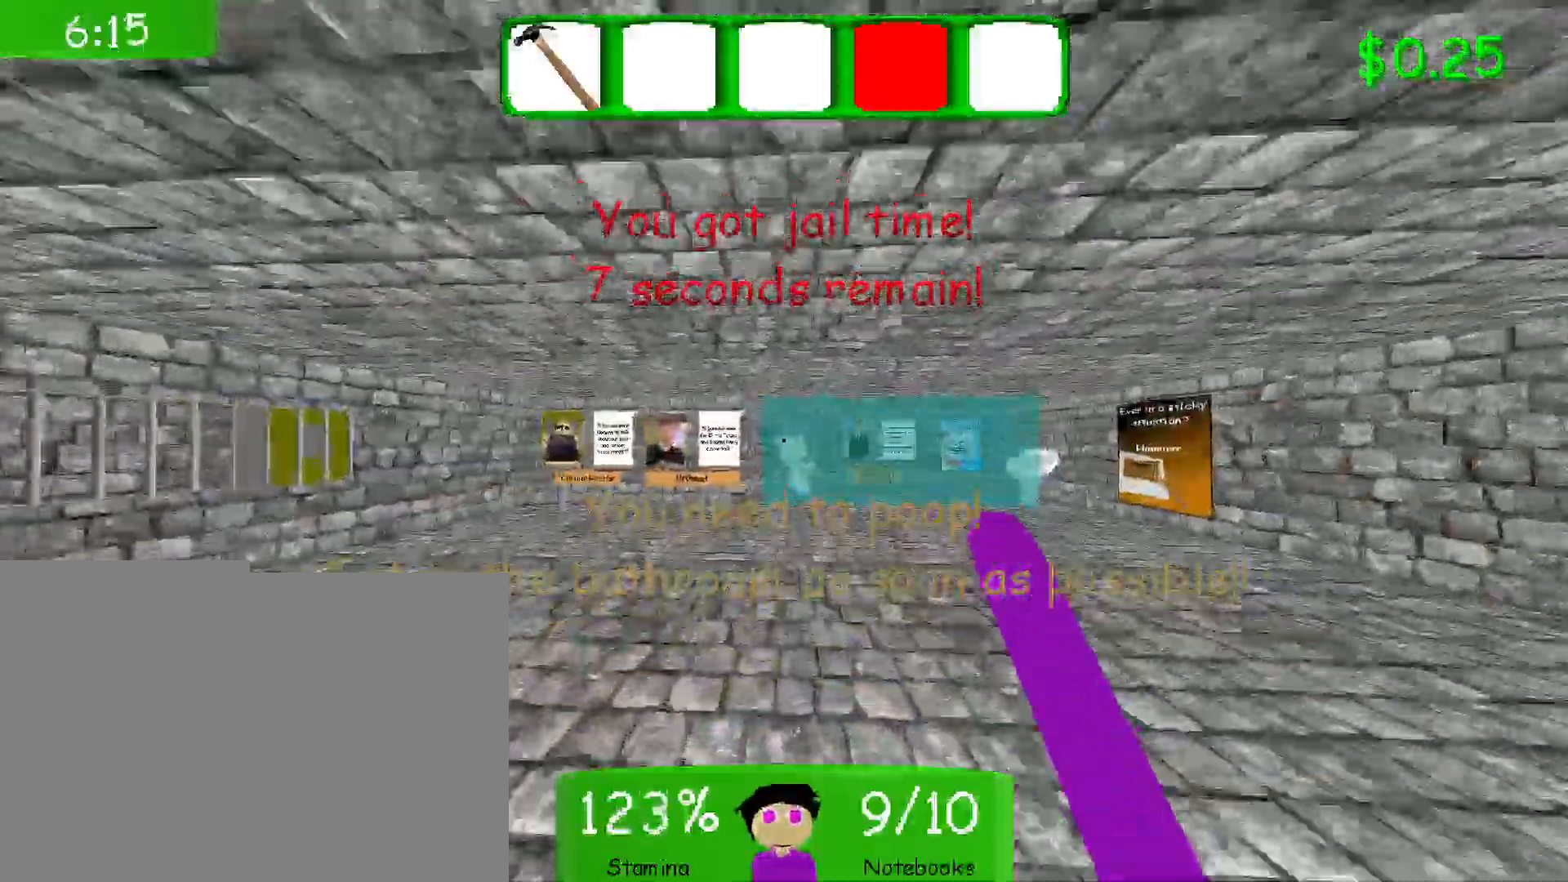
{"keys": ["shift", "w"], "mouse": [], "events": []}
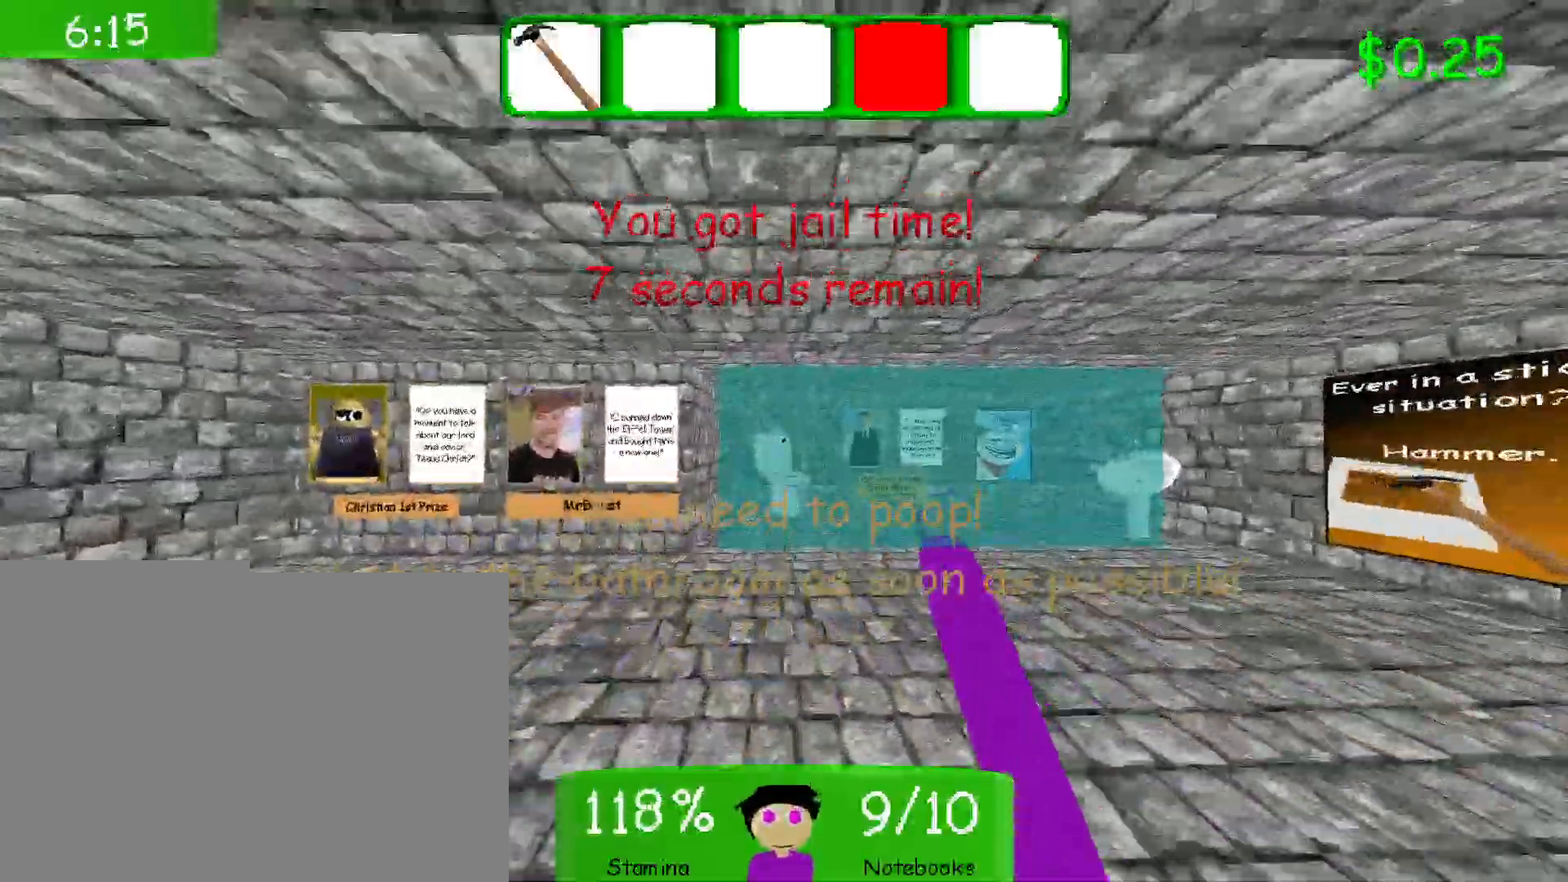
{"keys": ["shift", "w"], "mouse": ["left"], "events": [[83, "mouse_left", "down"], [183, "mouse_left", "up"], [250, "mouse_left", "down"], [350, "mouse_left", "up"], [450, "mouse_left", "down"]]}
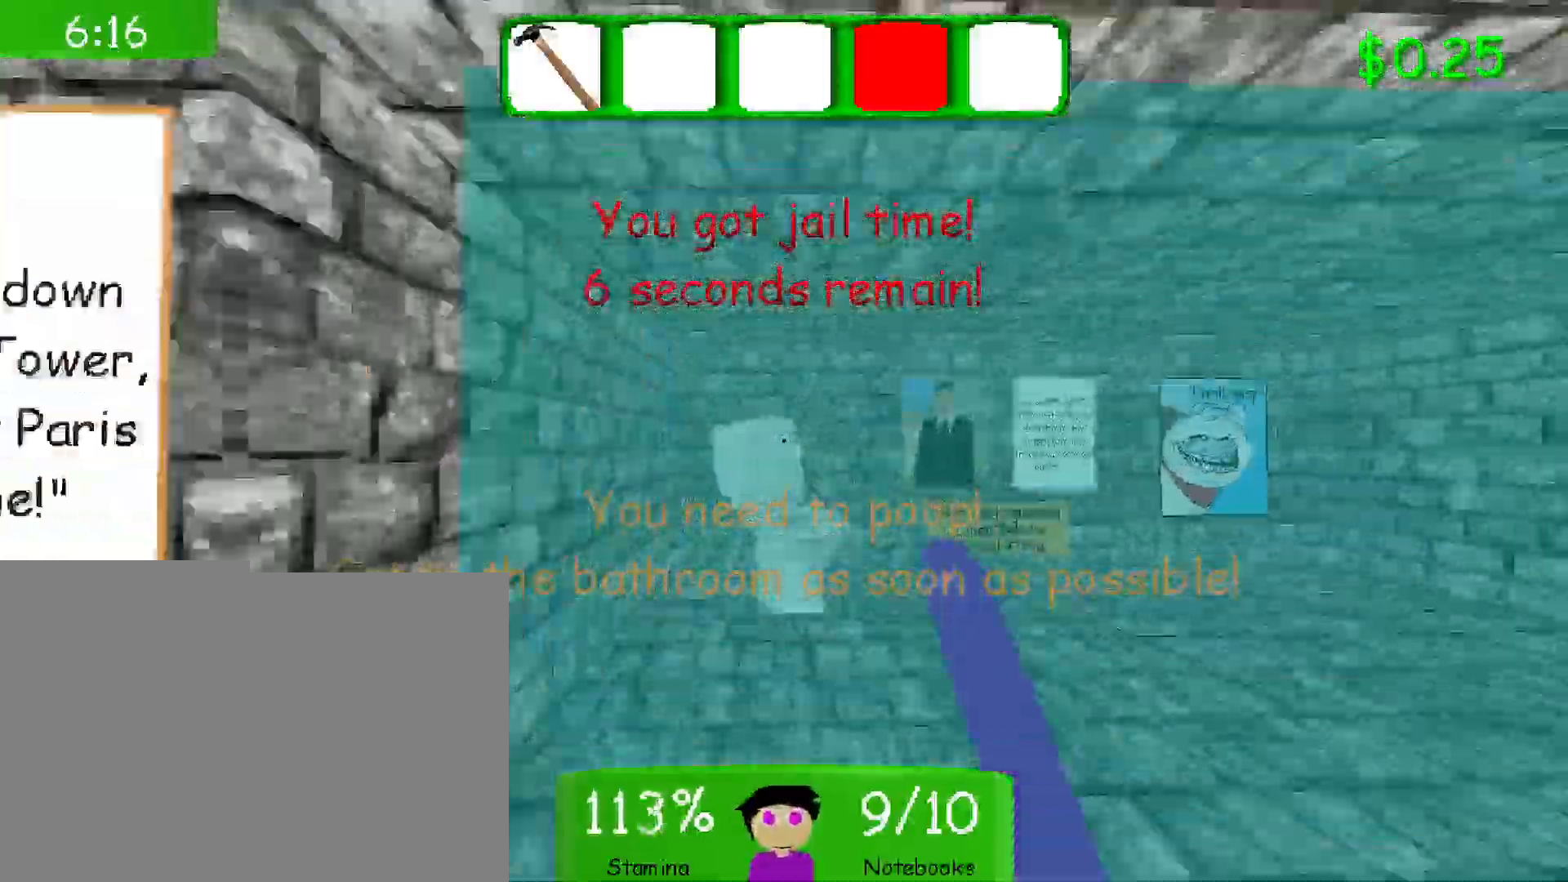
{"keys": ["space"], "mouse": [], "events": [[33, "mouse_left", "up"], [100, "mouse_left", "down"], [183, "mouse_left", "up"], [233, "mouse_left", "down"], [283, "shift", "up"], [317, "mouse_left", "up"], [383, "w", "up"], [433, "space", "down"]]}
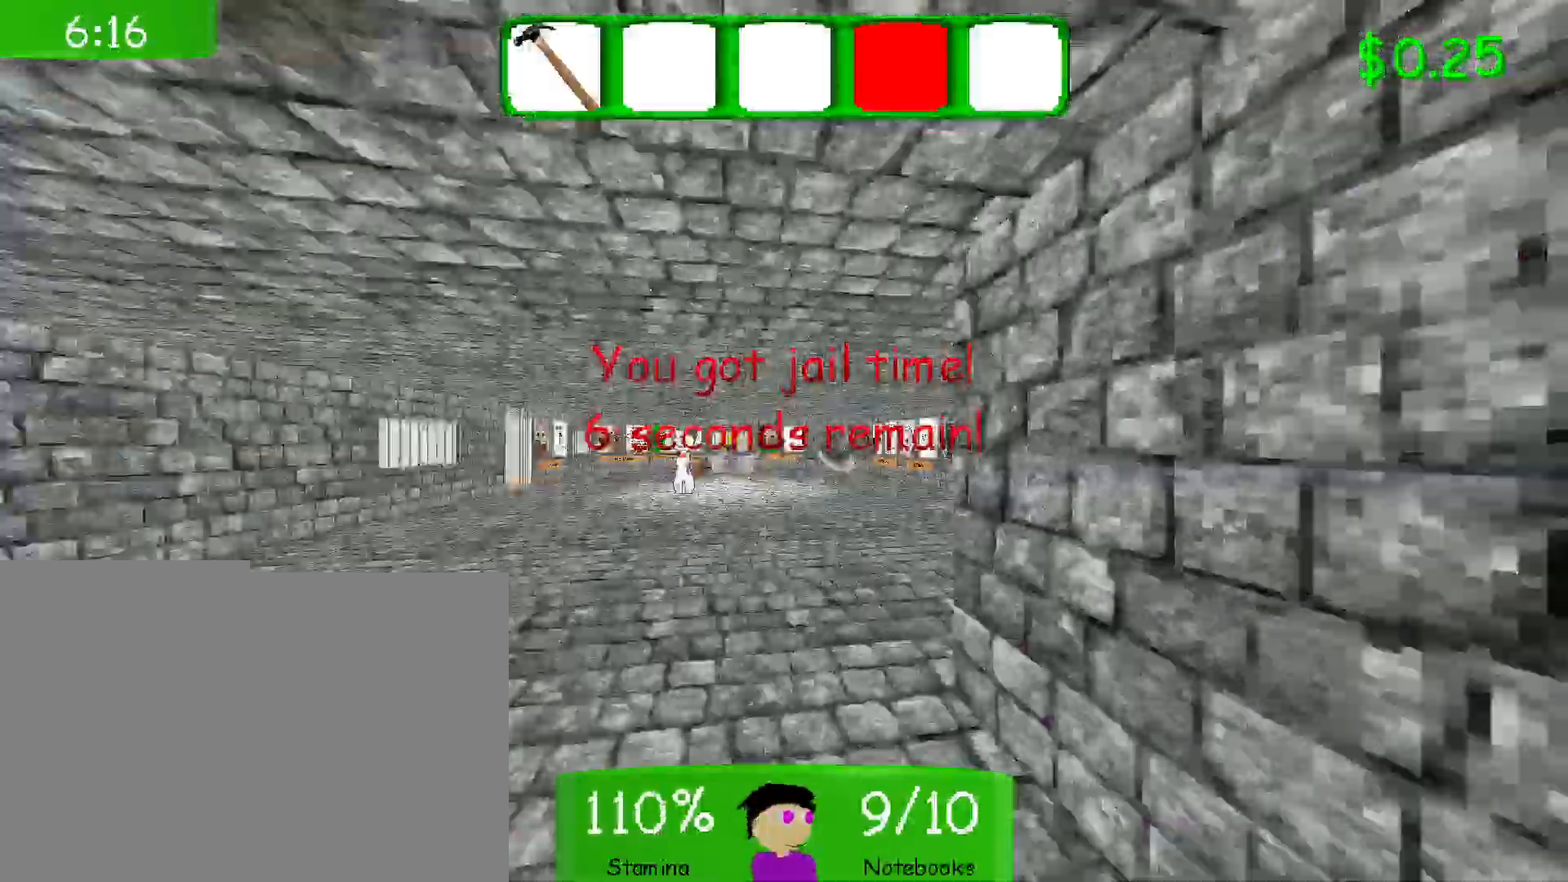
{"keys": ["w"], "mouse": [], "events": [[50, "space", "up"], [500, "w", "down"]]}
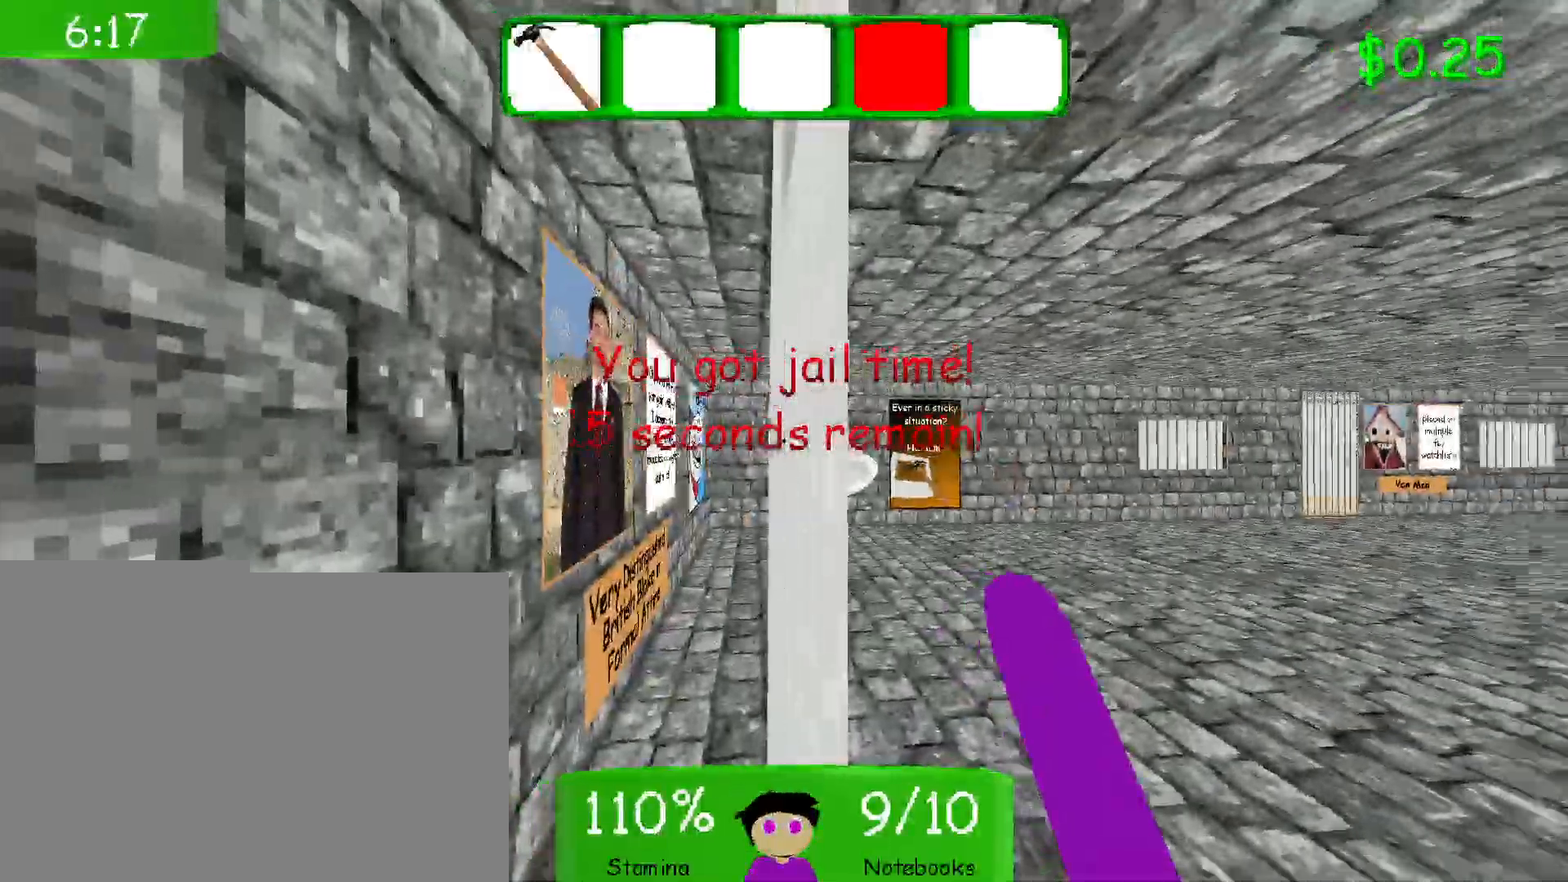
{"keys": ["w"], "mouse": [], "events": []}
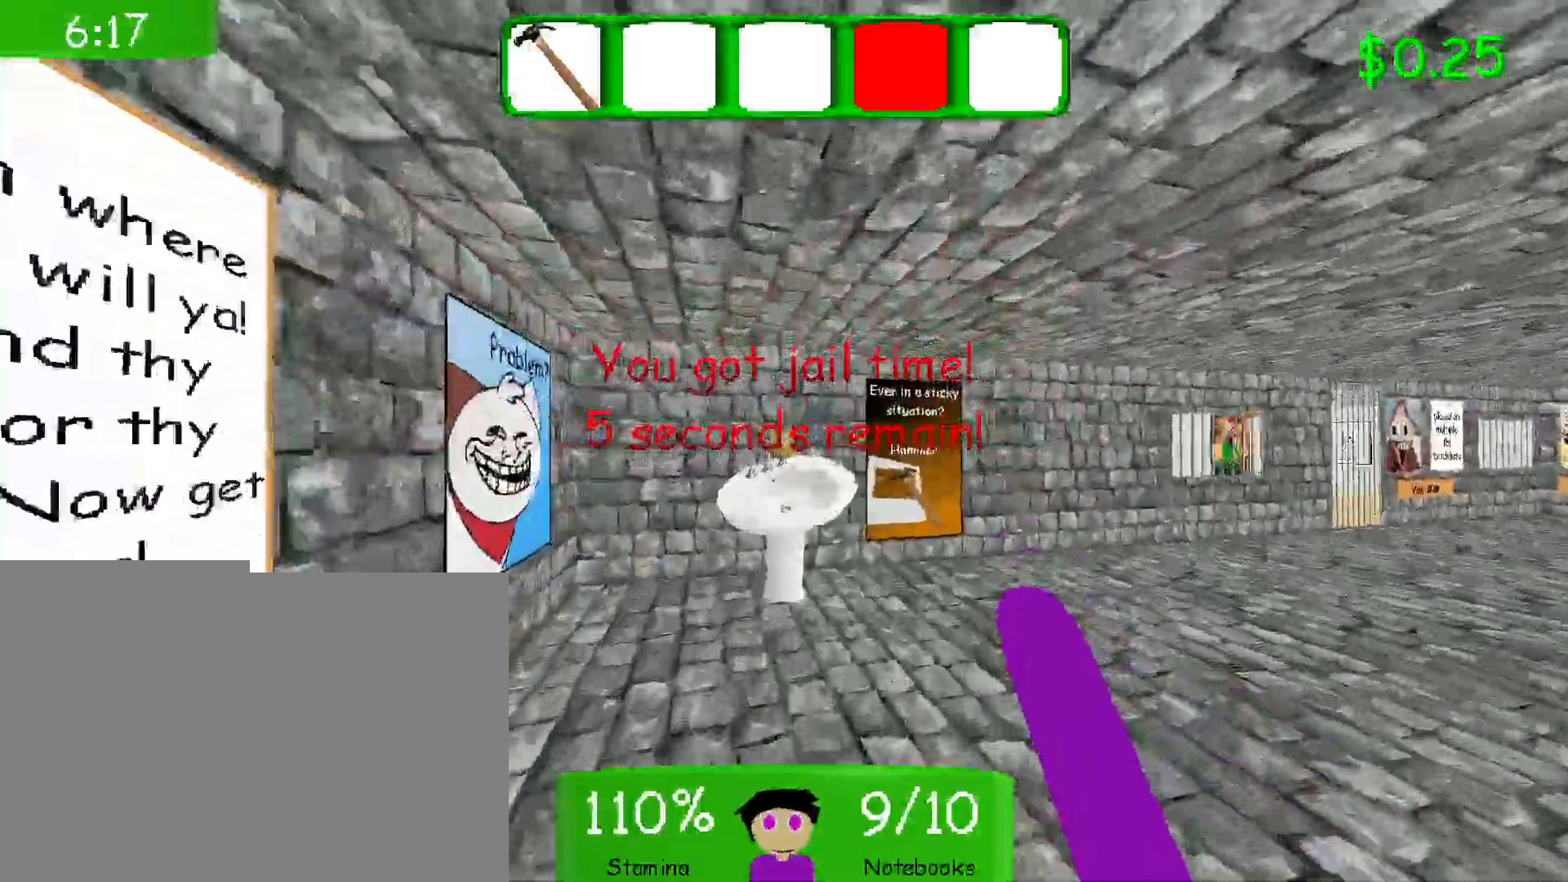
{"keys": [], "mouse": [], "events": [[183, "mouse_left", "down"], [267, "w", "up"], [300, "space", "down"], [317, "mouse_left", "up"], [417, "space", "up"]]}